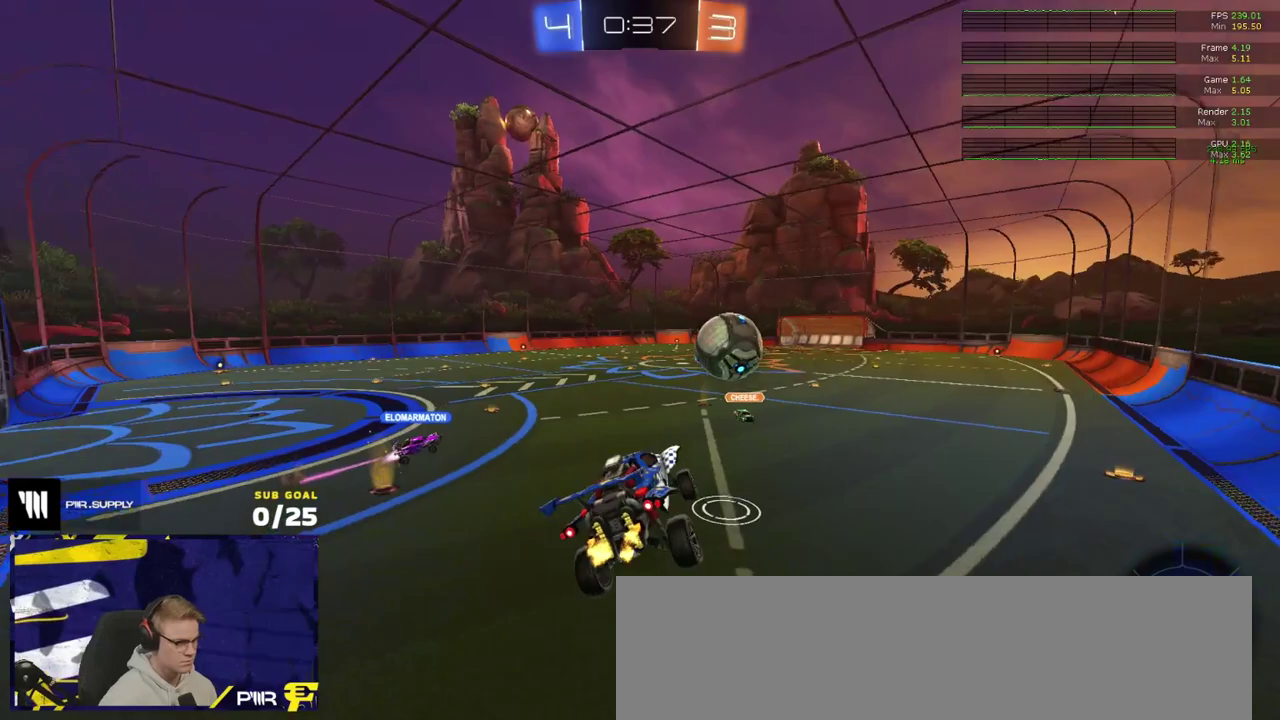
Gameplay with a controller (Xbox layout); each line is a JSON object with the inputs held at the frame after it. "events" lists button and stick changes between this image and that frame as [ms after this image, input, new state], when the widget could be followed in between.
{"buttons": ["R2"], "left_stick": "up-left", "right_stick": "center", "events": [[133, "right_stick", "center"], [183, "left_stick", "down"], [317, "left_stick", "center"], [383, "left_stick", "left"], [433, "left_stick", "up-left"]]}
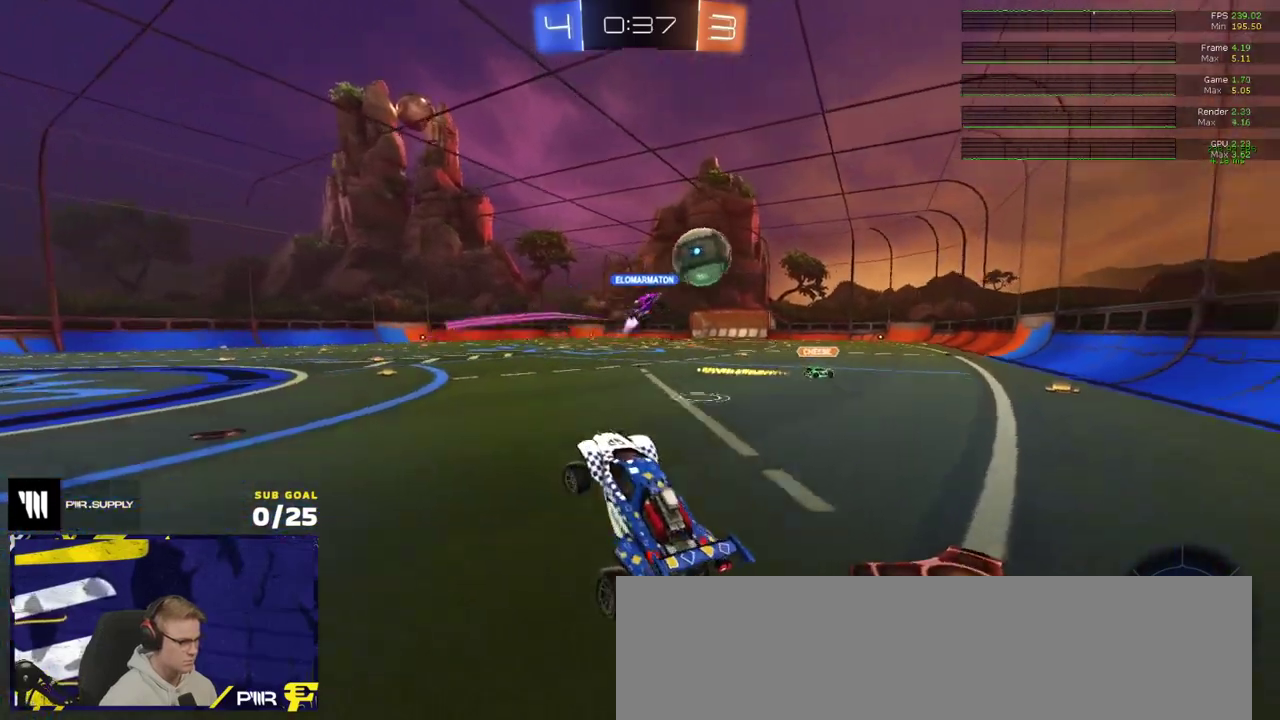
{"buttons": ["A", "L1", "R1"], "left_stick": "up-left", "right_stick": "center", "events": [[33, "A", "down"], [50, "left_stick", "up"], [100, "A", "up"], [150, "left_stick", "center"], [233, "left_stick", "right"], [300, "R1", "down"], [383, "A", "down"], [400, "R2", "up"], [433, "L1", "down"], [467, "left_stick", "up-left"]]}
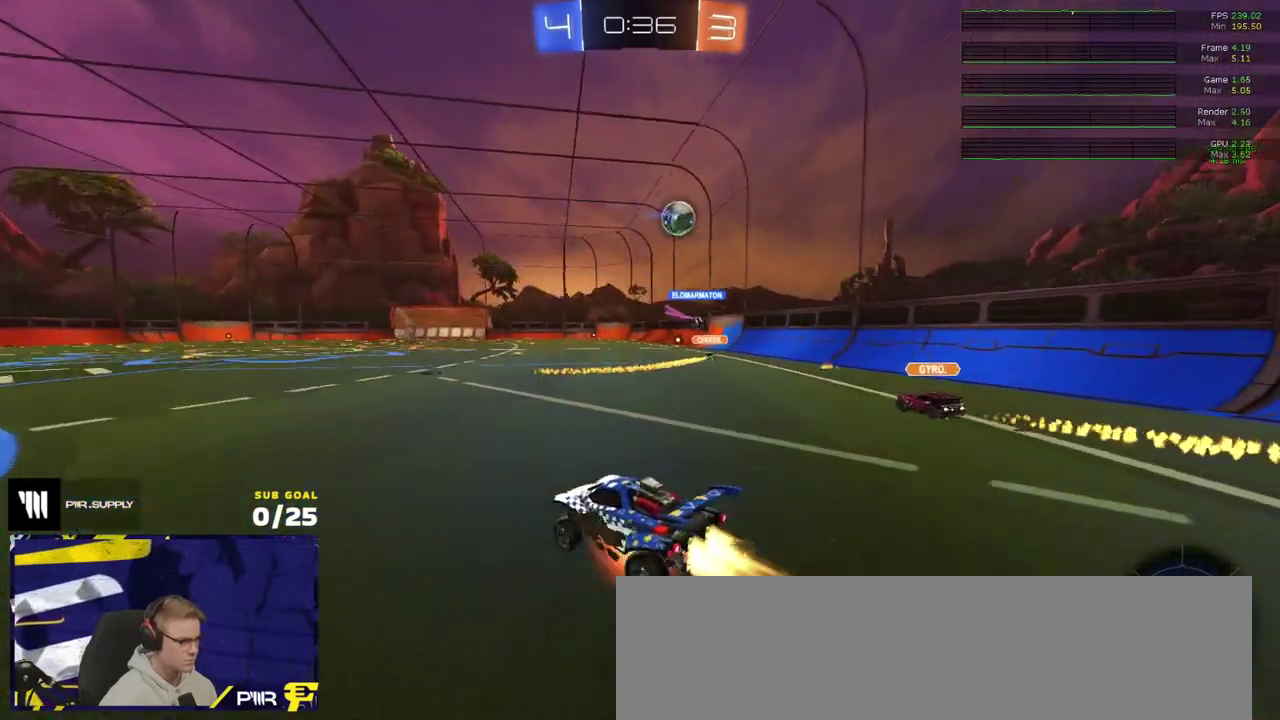
{"buttons": ["L1", "R2"], "left_stick": "left", "right_stick": "center", "events": [[100, "left_stick", "down"], [117, "A", "up"], [367, "left_stick", "down-left"], [400, "R2", "down"], [450, "R1", "up"], [450, "left_stick", "left"]]}
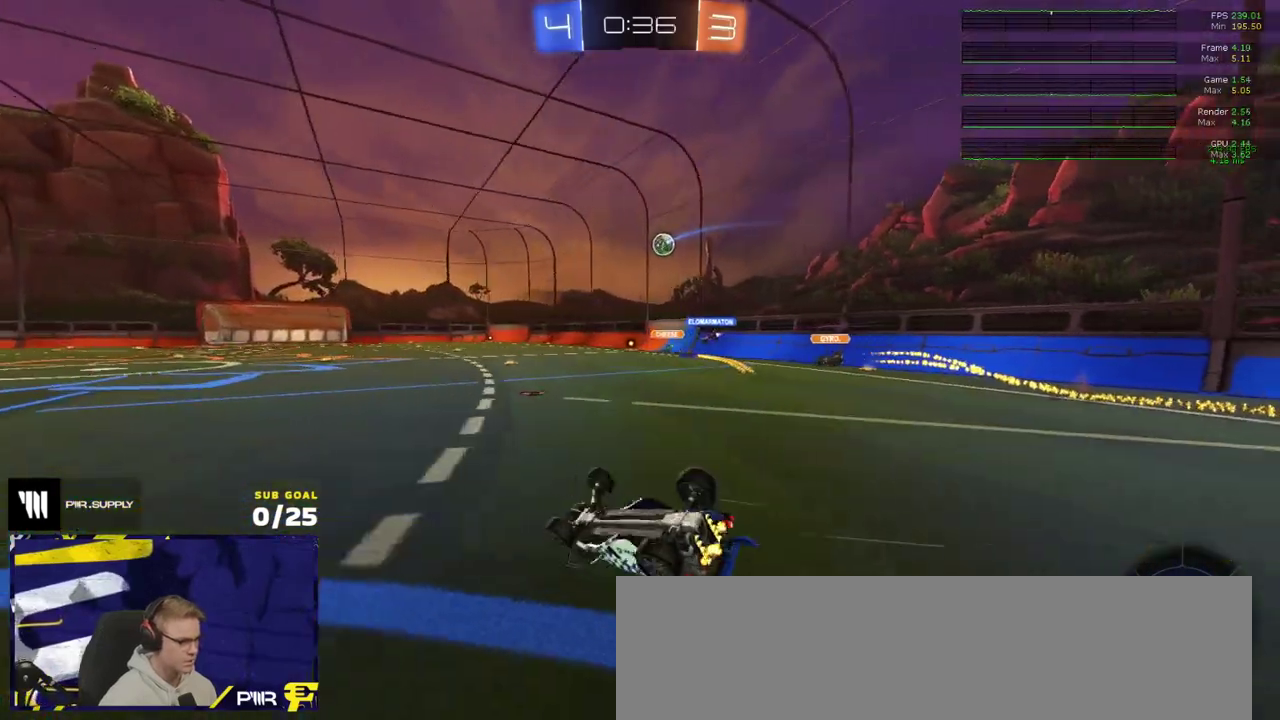
{"buttons": ["R2"], "left_stick": "center", "right_stick": "center", "events": [[100, "left_stick", "down-left"], [300, "L1", "up"], [417, "left_stick", "center"]]}
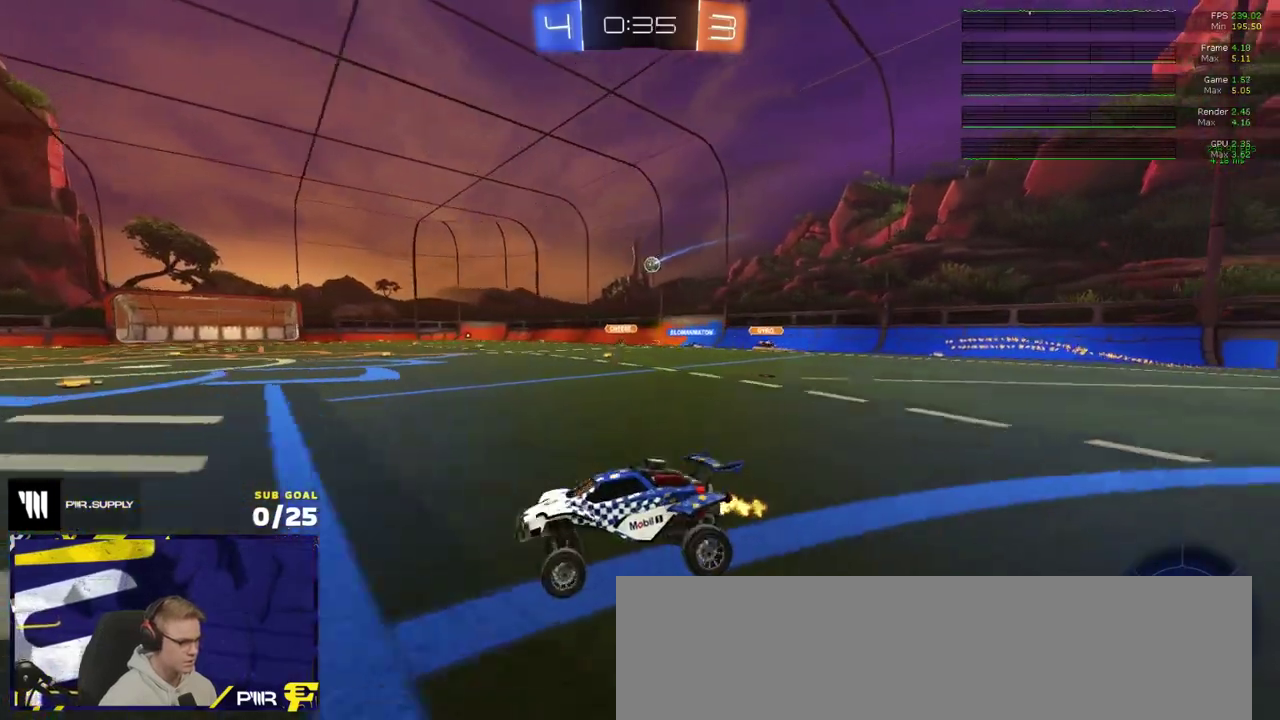
{"buttons": ["L1", "R2"], "left_stick": "down-left", "right_stick": "center", "events": [[33, "left_stick", "right"], [217, "A", "down"], [267, "A", "up"], [267, "L1", "down"], [283, "left_stick", "up-left"], [333, "A", "down"], [383, "left_stick", "down-left"], [433, "A", "up"]]}
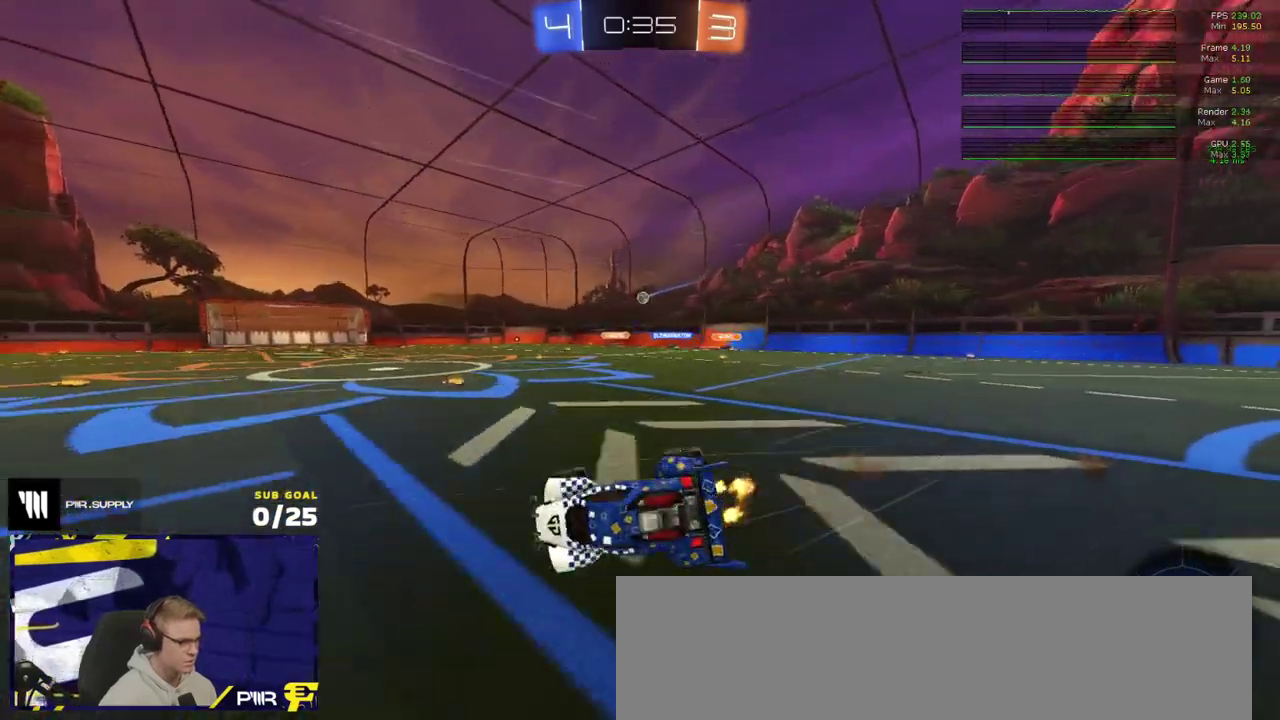
{"buttons": ["L1", "R2"], "left_stick": "down-left", "right_stick": "center", "events": [[183, "left_stick", "left"], [283, "left_stick", "down-left"]]}
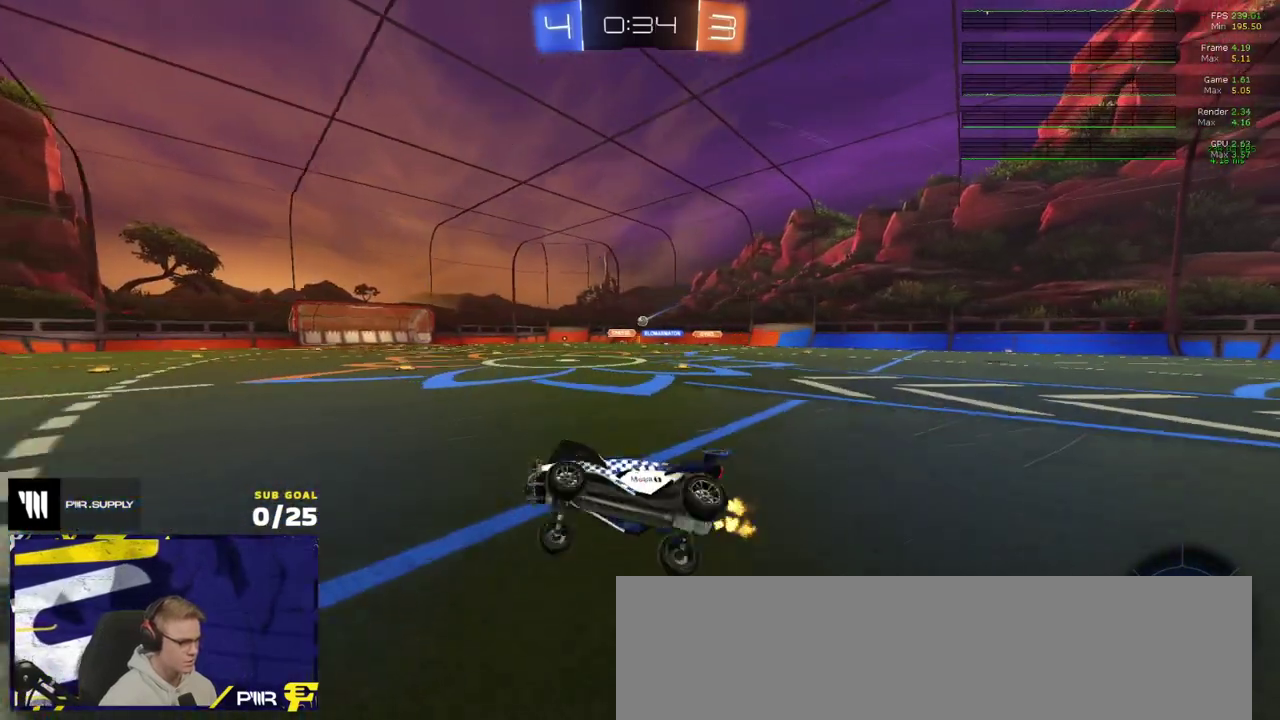
{"buttons": ["R2"], "left_stick": "right", "right_stick": "center", "events": [[33, "L1", "up"], [183, "left_stick", "center"], [500, "left_stick", "right"]]}
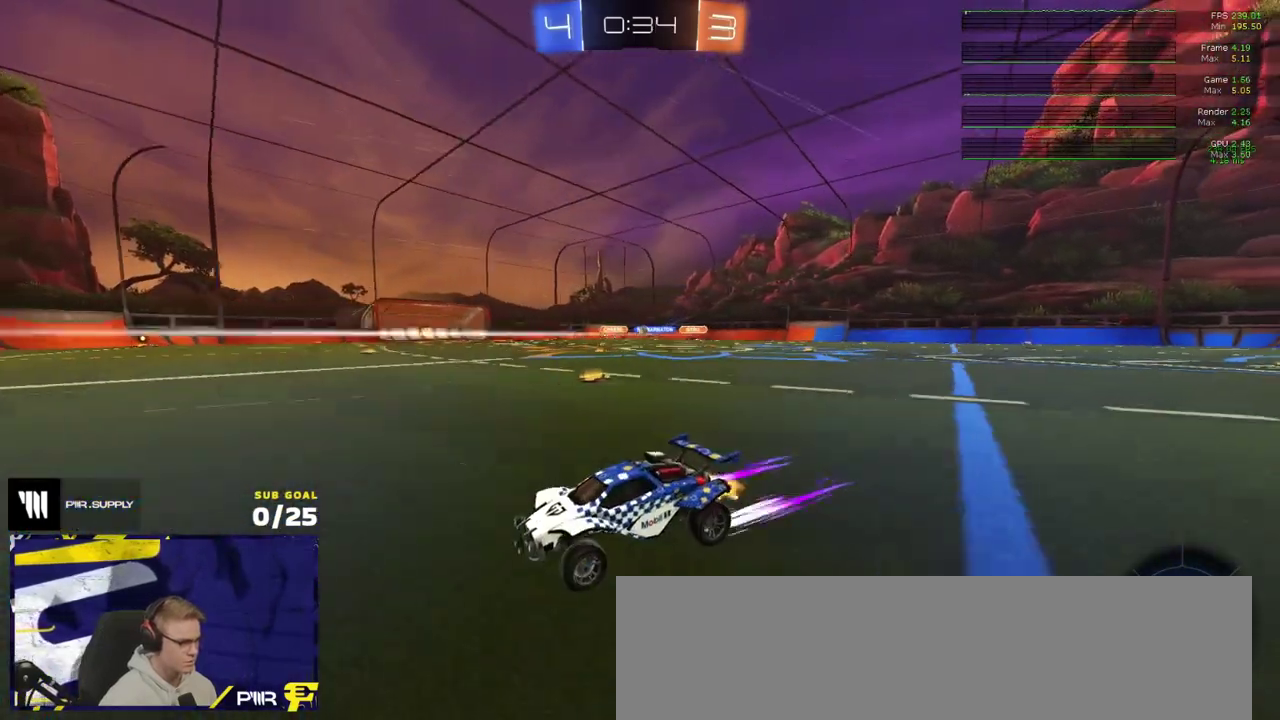
{"buttons": ["R2"], "left_stick": "right", "right_stick": "center", "events": [[200, "left_stick", "center"], [283, "left_stick", "right"]]}
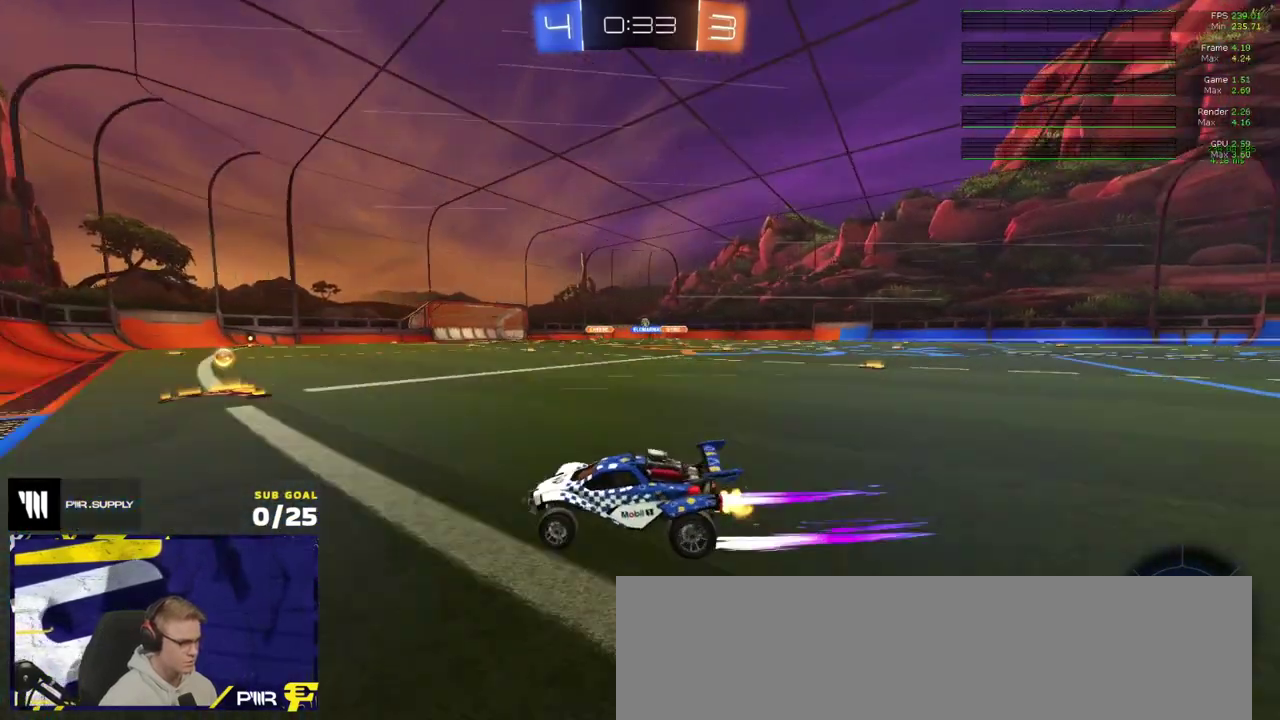
{"buttons": ["R1", "R2"], "left_stick": "right", "right_stick": "center", "events": [[100, "R1", "down"], [333, "R1", "up"], [417, "R1", "down"]]}
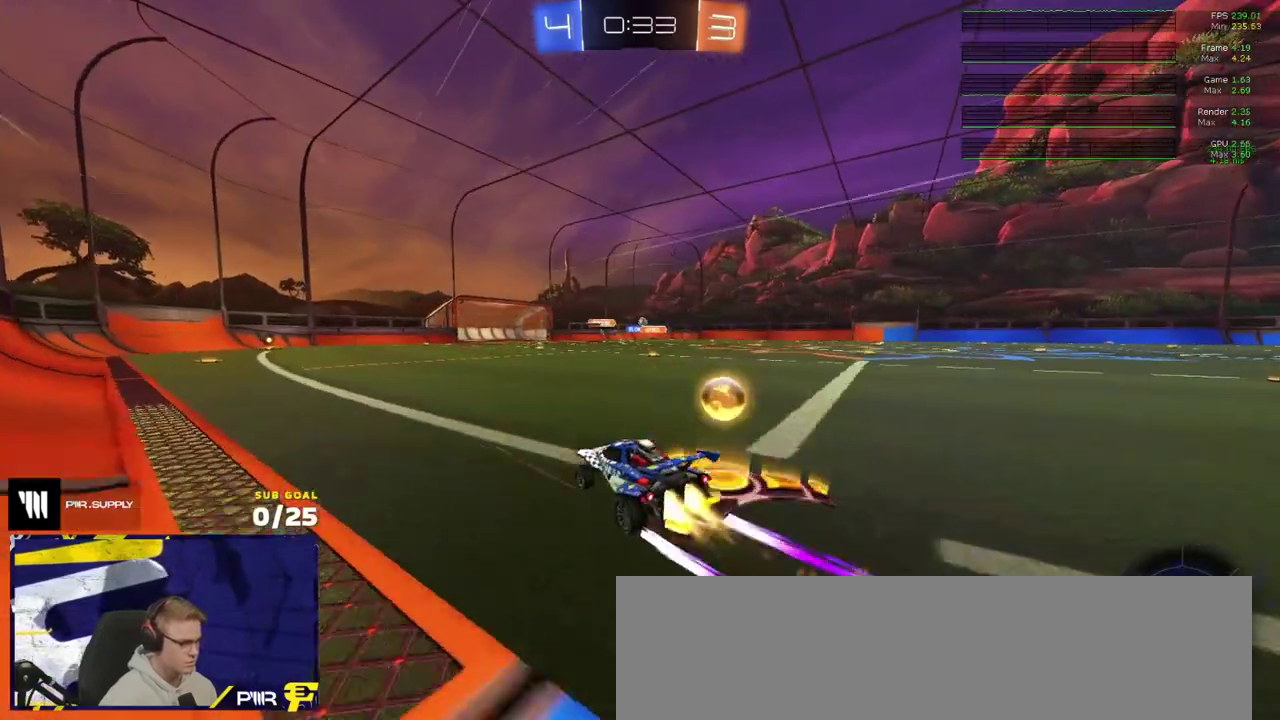
{"buttons": ["R2"], "left_stick": "center", "right_stick": "center", "events": [[117, "R1", "up"], [267, "left_stick", "center"]]}
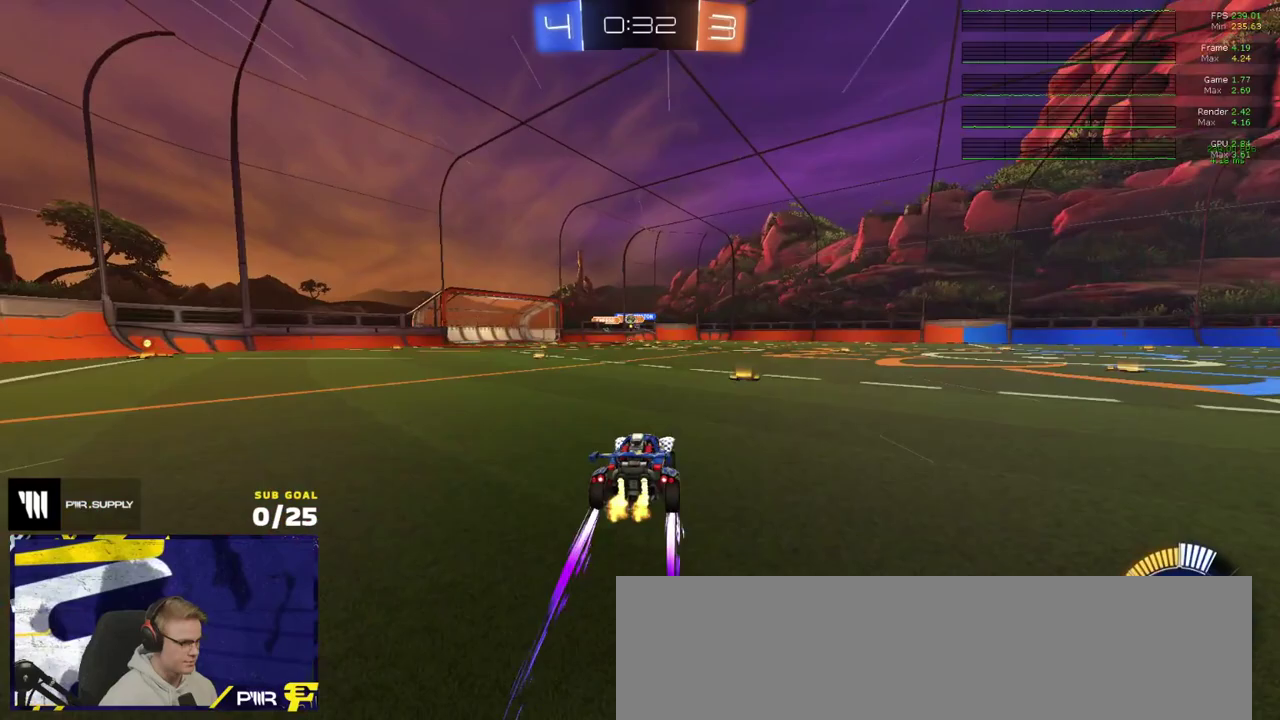
{"buttons": ["R2"], "left_stick": "left", "right_stick": "center", "events": [[67, "left_stick", "right"], [167, "left_stick", "center"], [367, "left_stick", "left"]]}
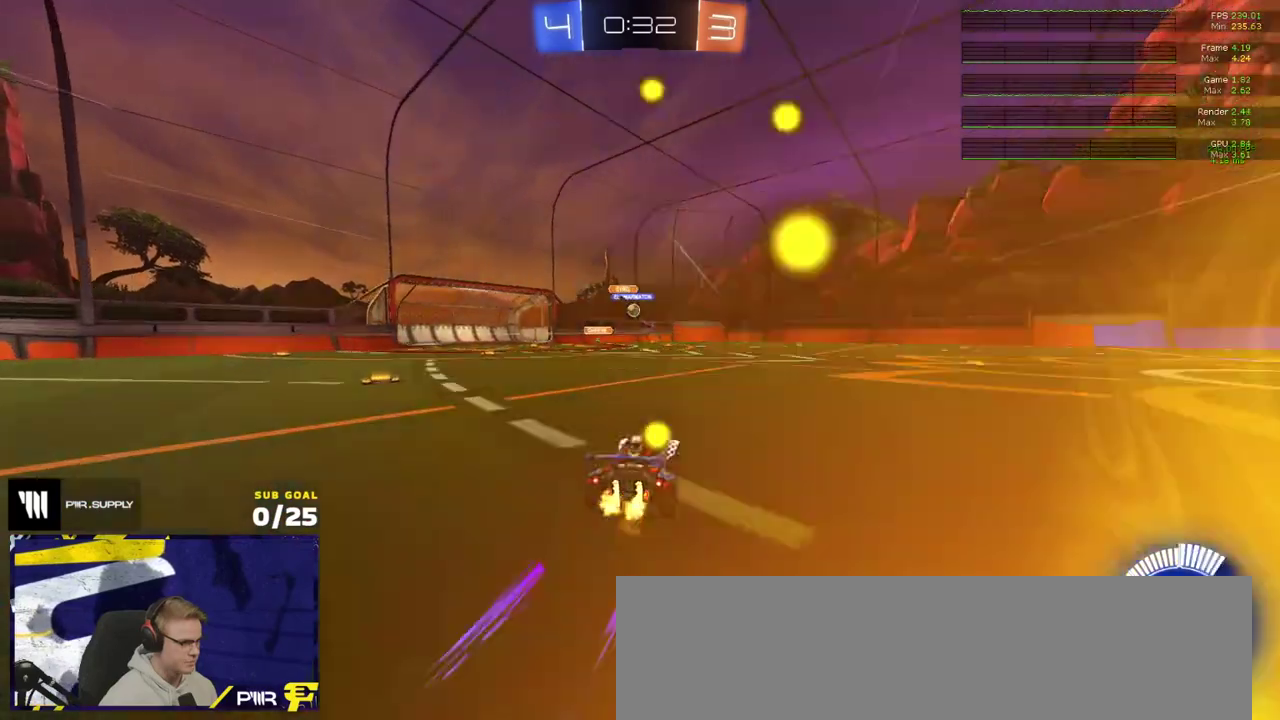
{"buttons": ["R2"], "left_stick": "center", "right_stick": "center", "events": [[150, "left_stick", "center"], [350, "left_stick", "right"], [450, "left_stick", "center"]]}
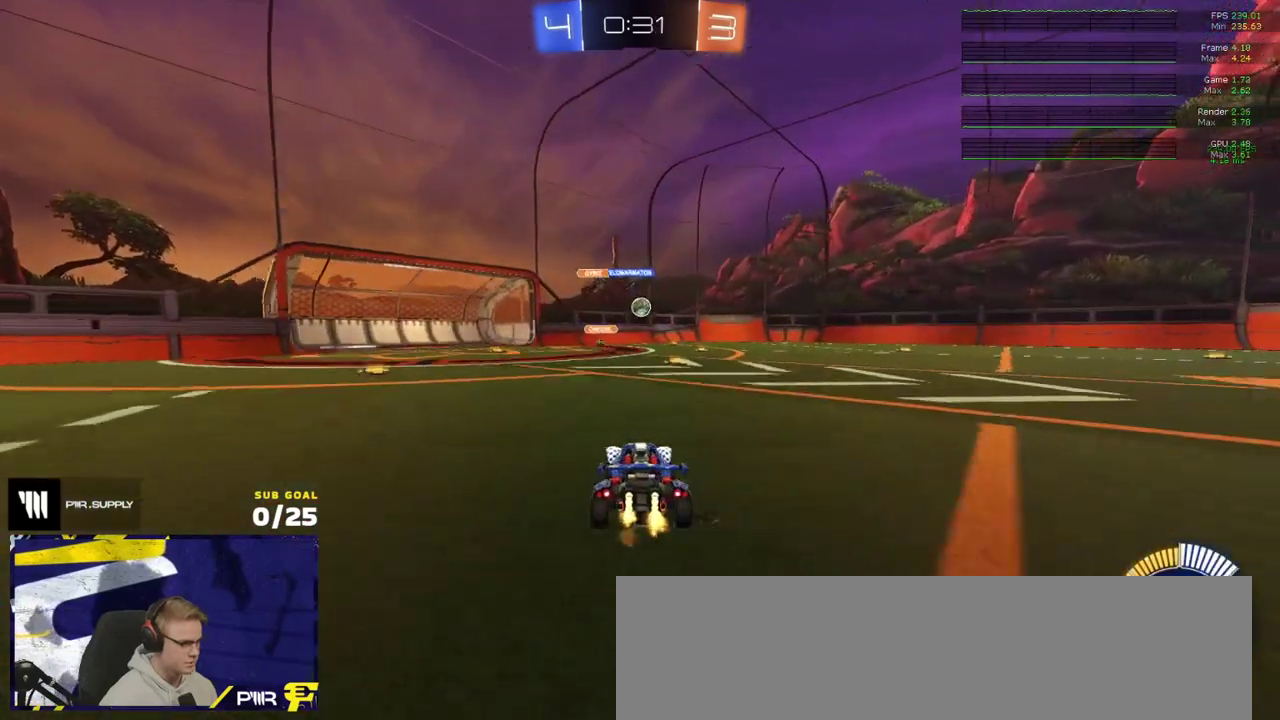
{"buttons": ["R2"], "left_stick": "right", "right_stick": "center", "events": [[250, "left_stick", "right"], [350, "X", "down"], [483, "X", "up"]]}
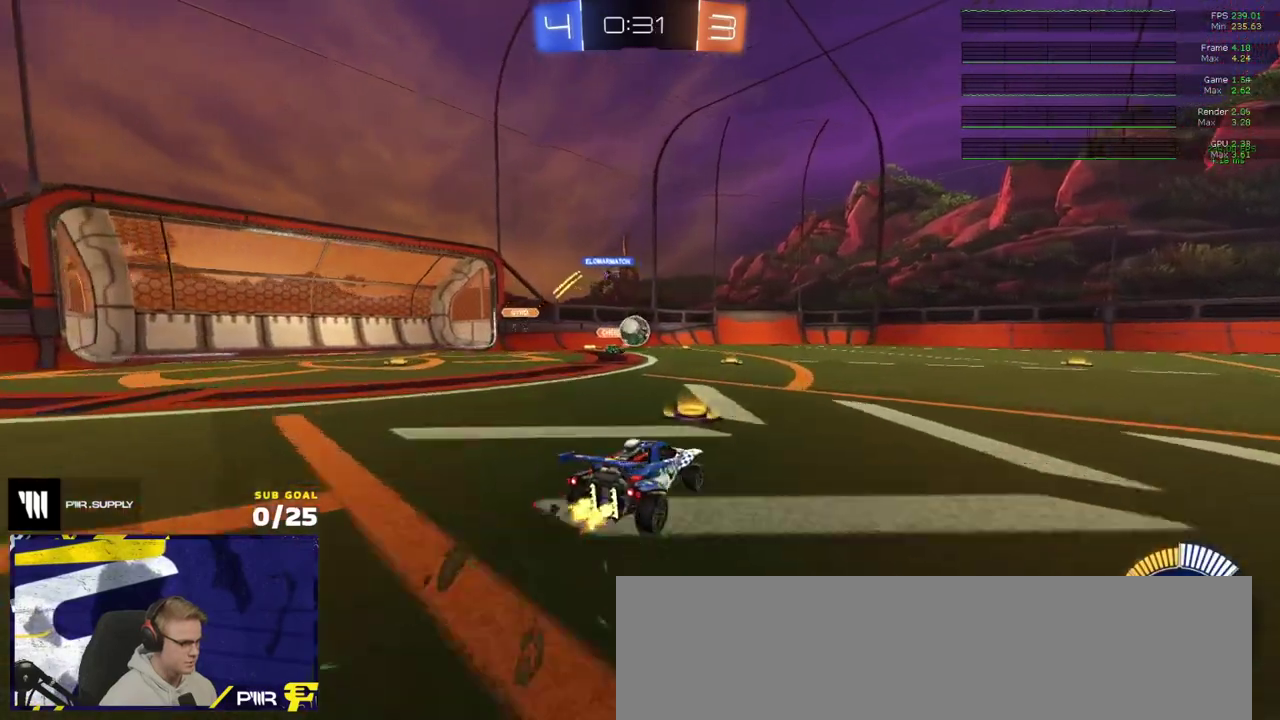
{"buttons": ["L2"], "left_stick": "left", "right_stick": "center", "events": [[367, "left_stick", "center"], [400, "R2", "up"], [433, "L2", "down"], [433, "left_stick", "left"]]}
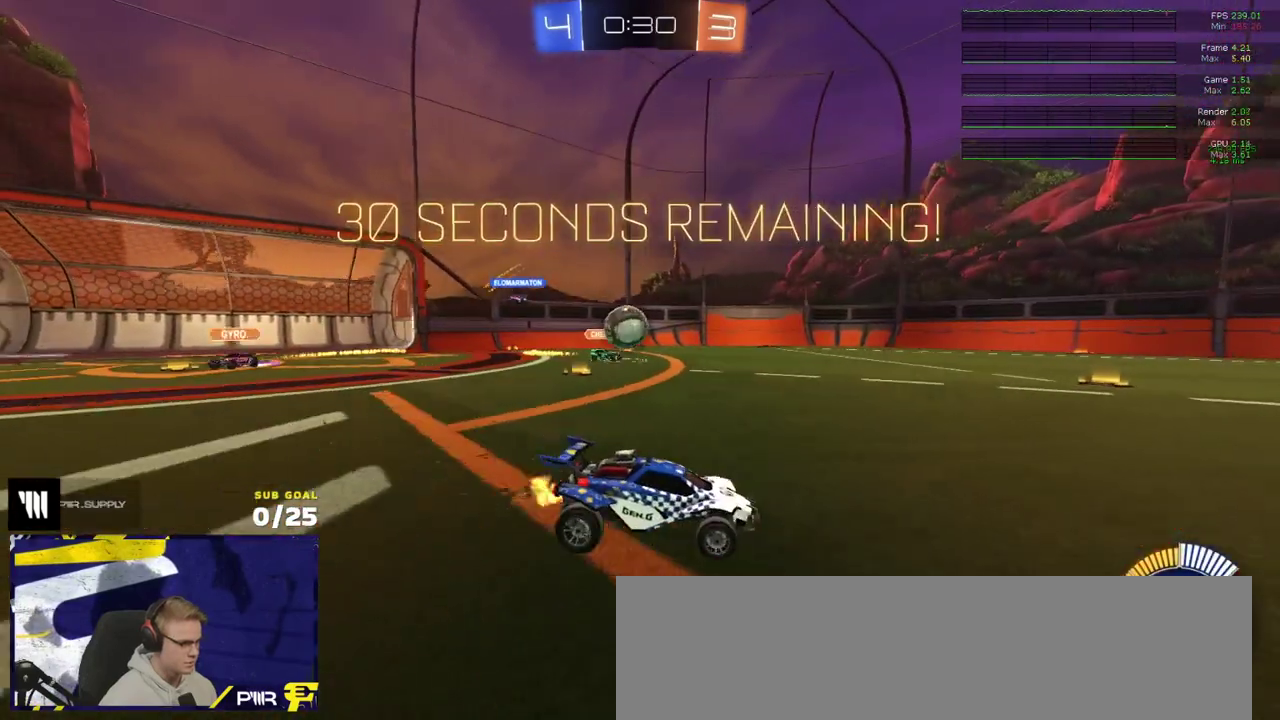
{"buttons": ["R2"], "left_stick": "right", "right_stick": "center", "events": [[33, "L2", "up"], [83, "R2", "down"], [200, "left_stick", "right"]]}
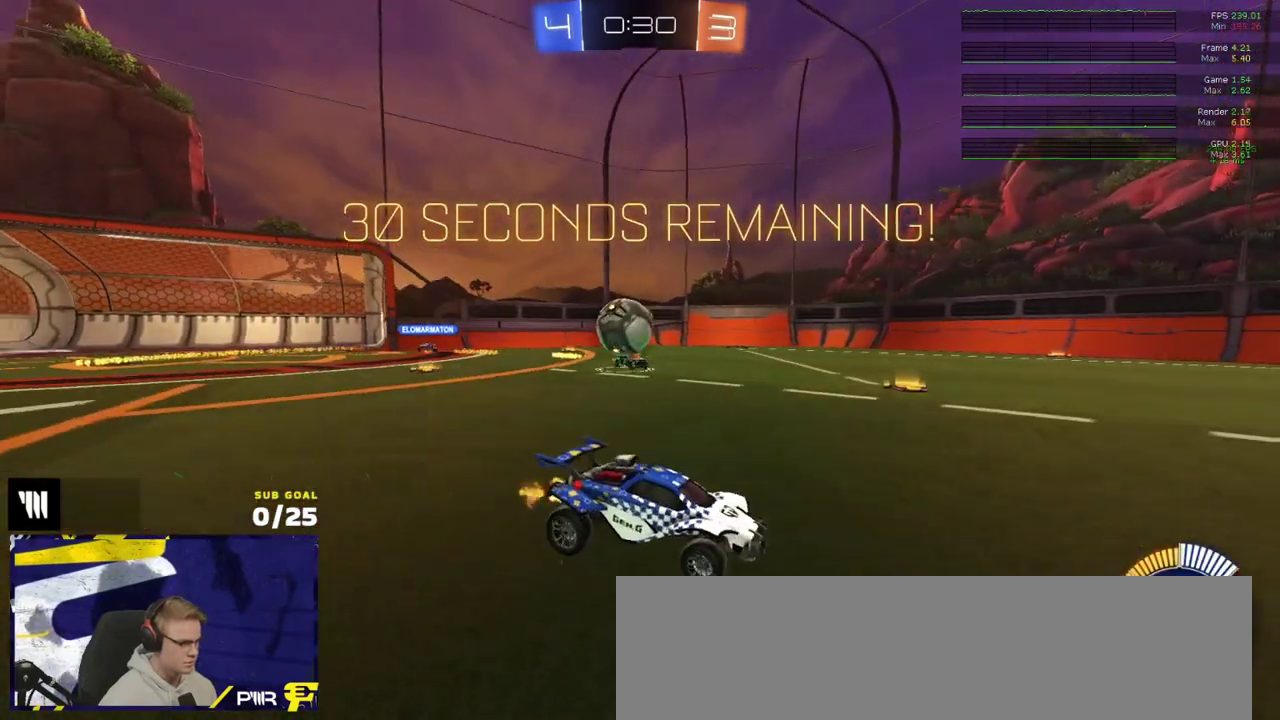
{"buttons": ["R2"], "left_stick": "center", "right_stick": "center", "events": [[17, "R1", "down"], [83, "R1", "up"], [183, "R1", "down"], [183, "left_stick", "center"], [350, "R1", "up"]]}
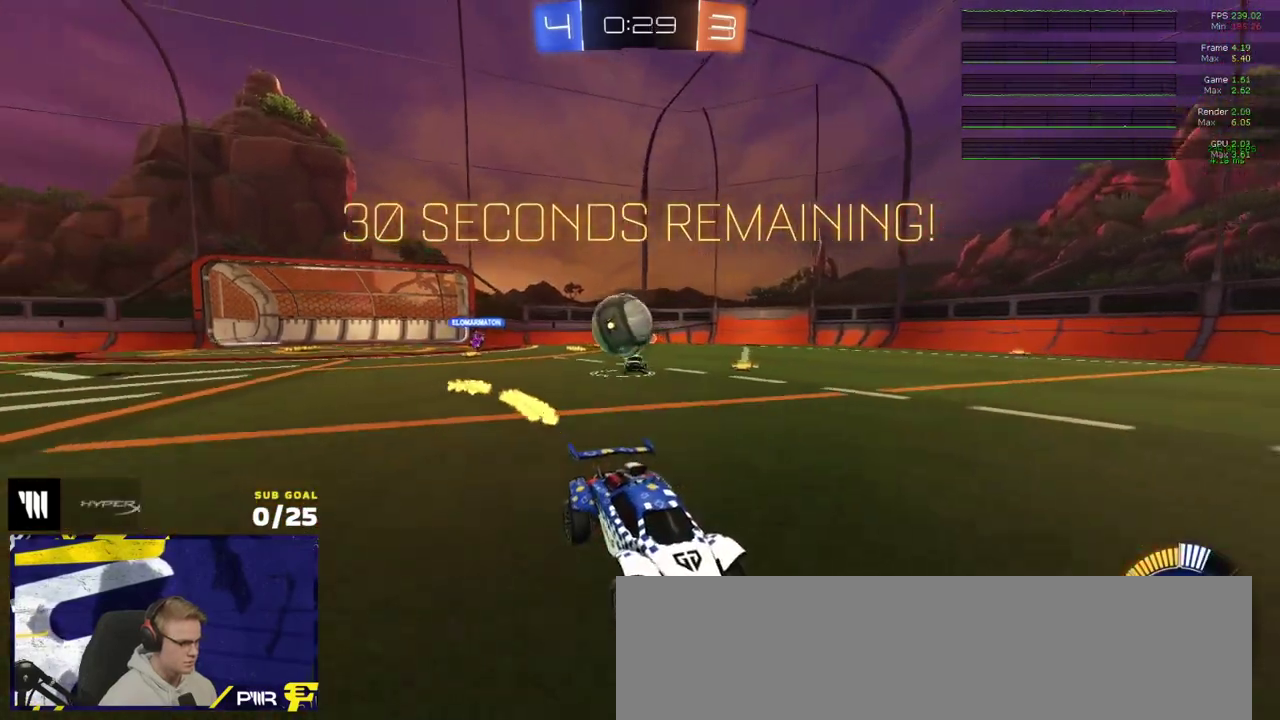
{"buttons": ["R1", "R2"], "left_stick": "center", "right_stick": "center", "events": [[67, "right_stick", "left"], [250, "R1", "down"], [250, "left_stick", "right"], [267, "right_stick", "center"], [367, "left_stick", "center"]]}
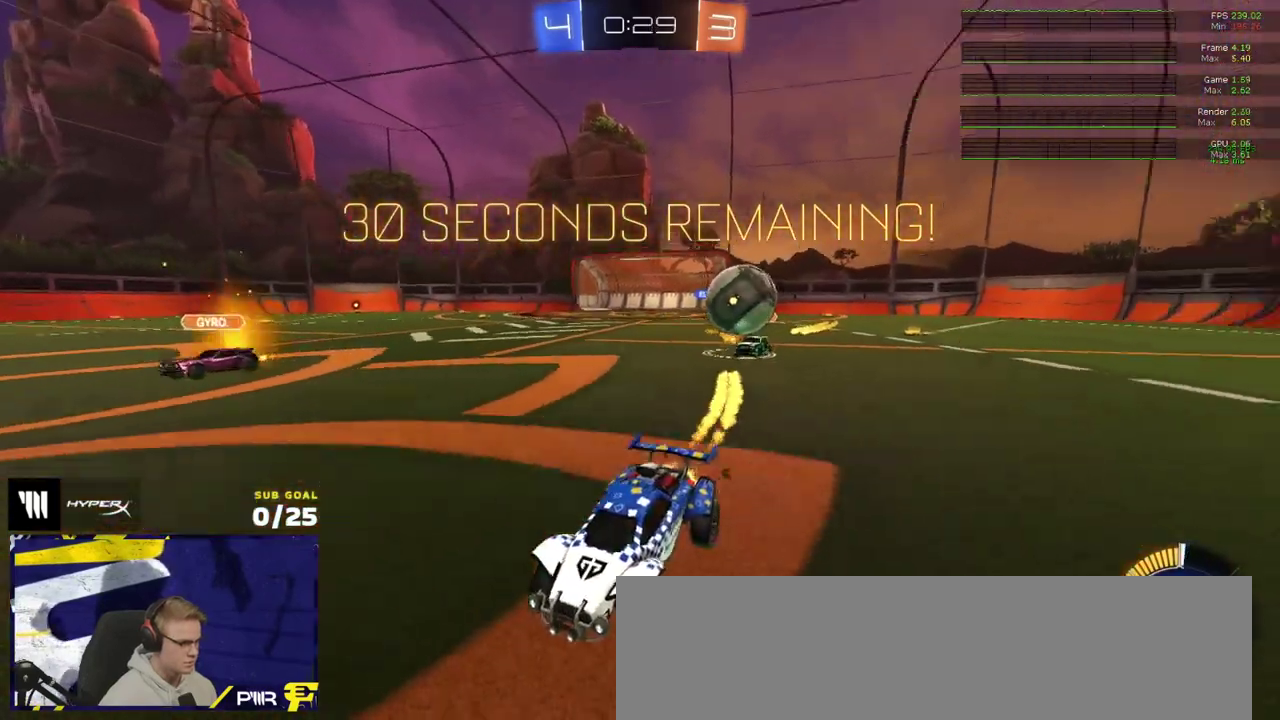
{"buttons": ["R1", "R2"], "left_stick": "left", "right_stick": "center", "events": [[267, "left_stick", "left"], [300, "R1", "up"], [367, "R1", "down"]]}
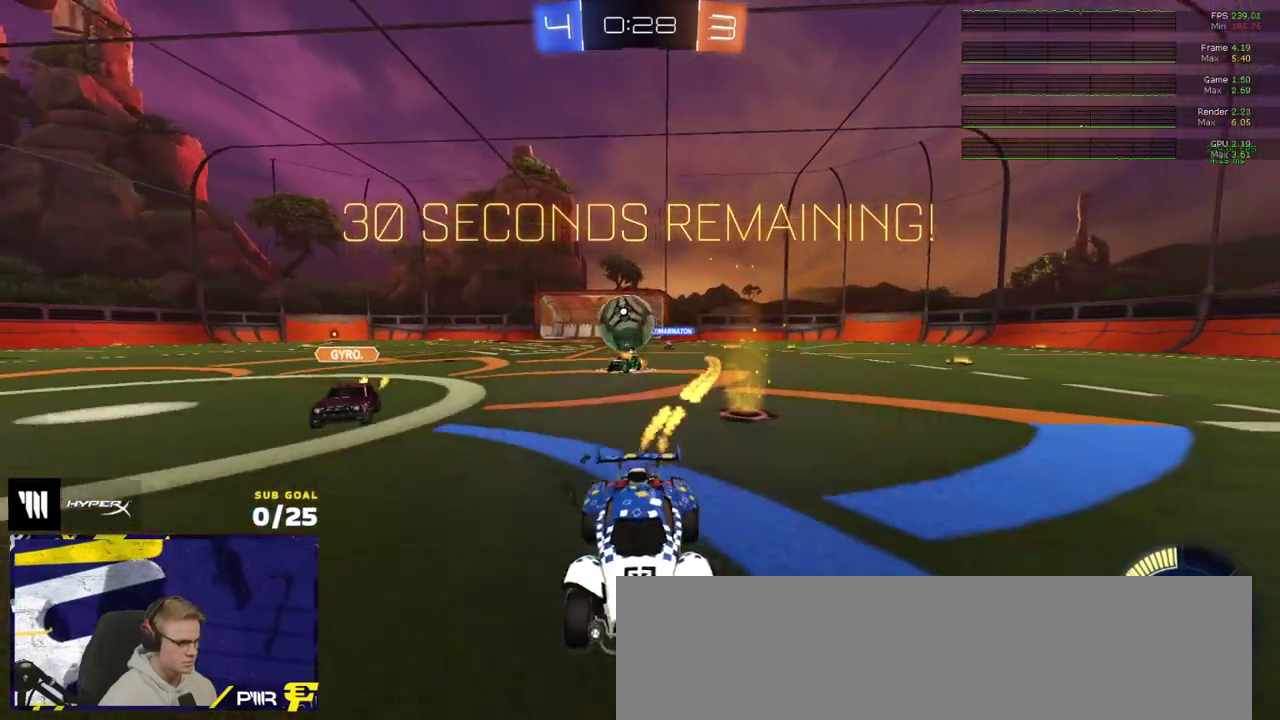
{"buttons": ["L2"], "left_stick": "right", "right_stick": "center", "events": [[83, "left_stick", "right"], [183, "R1", "up"], [350, "left_stick", "left"], [433, "R2", "up"], [467, "L2", "down"], [500, "left_stick", "right"]]}
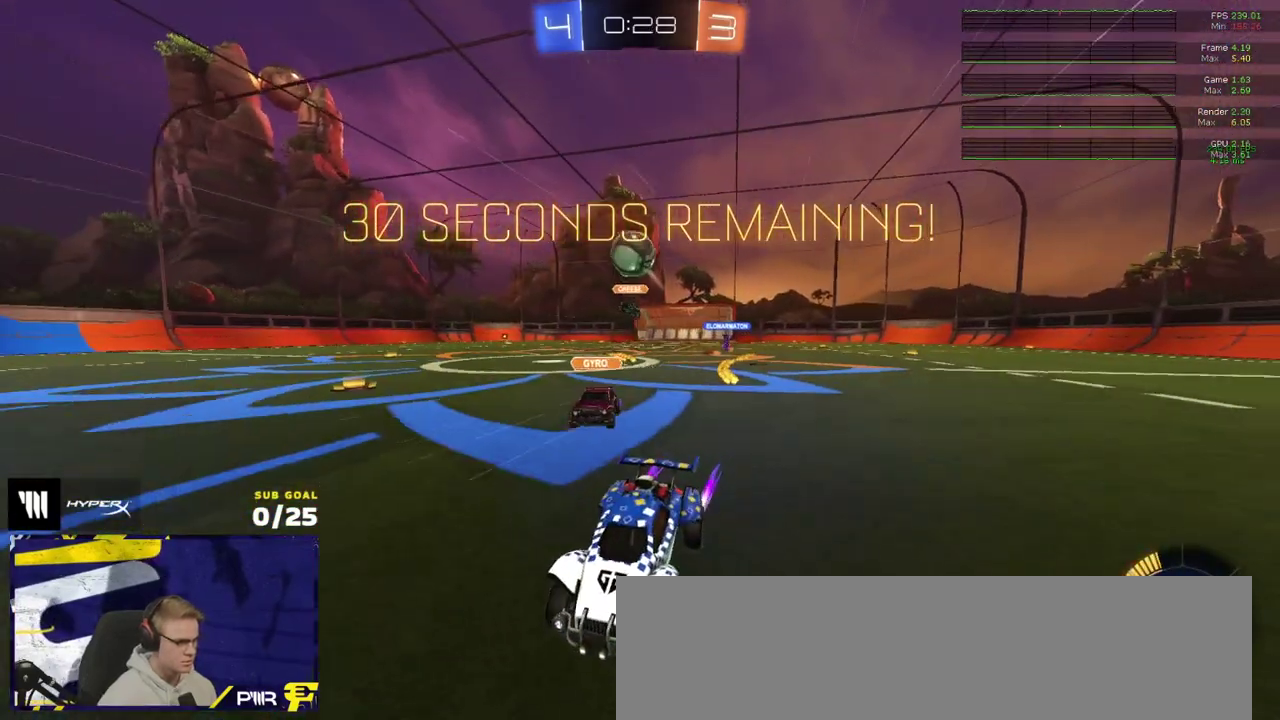
{"buttons": ["A", "R1"], "left_stick": "center", "right_stick": "center", "events": [[83, "A", "down"], [133, "left_stick", "down-right"], [283, "L2", "up"], [317, "A", "up"], [317, "R1", "down"], [350, "left_stick", "center"], [467, "A", "down"]]}
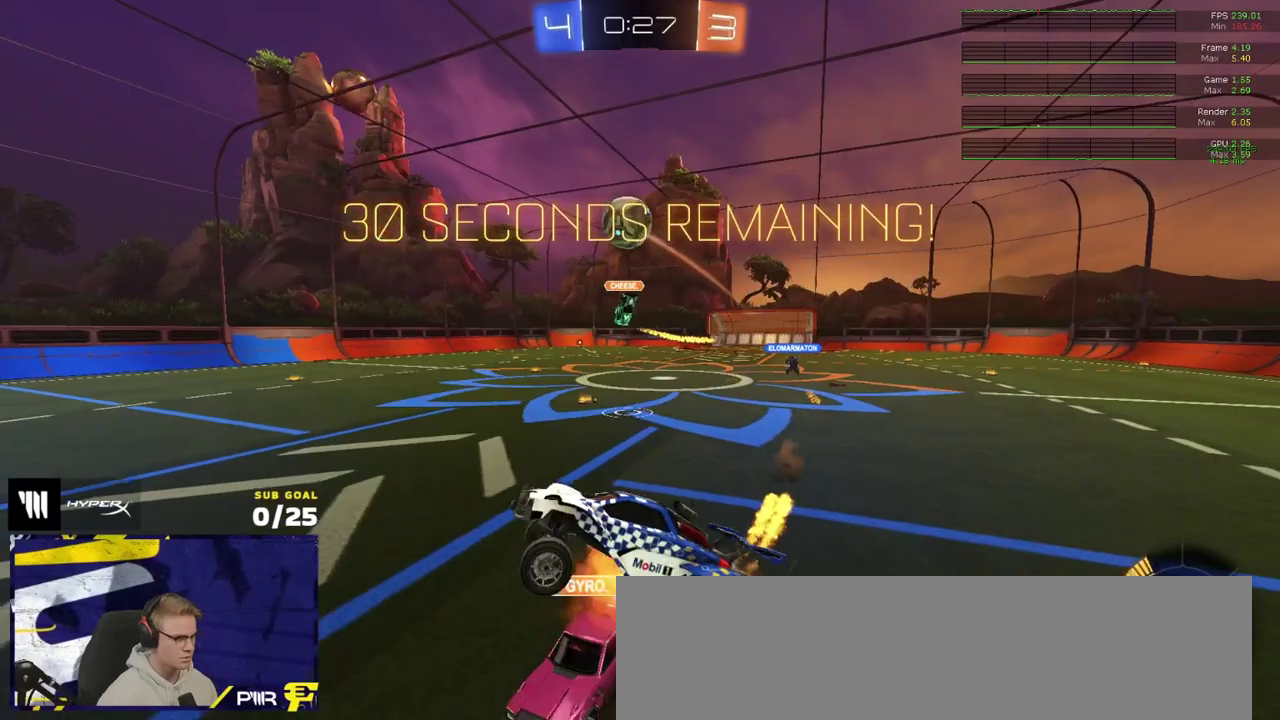
{"buttons": ["R1", "L3"], "left_stick": "up-left", "right_stick": "center"}
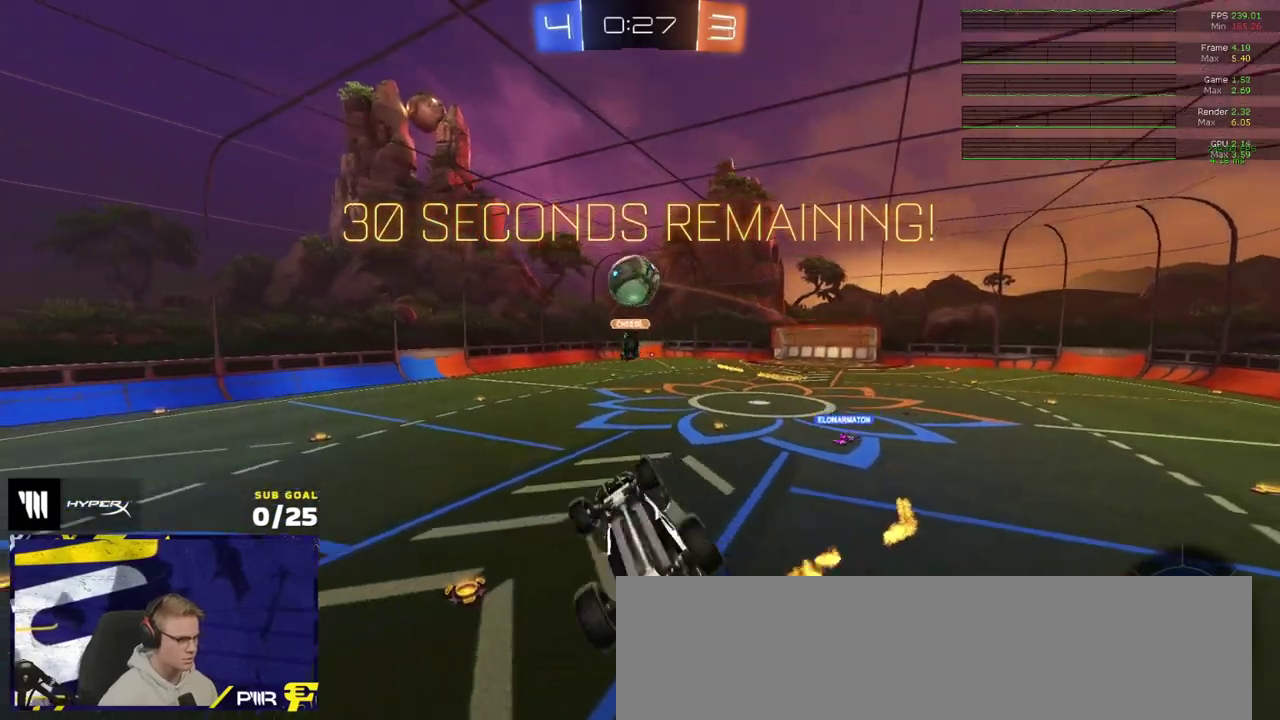
{"buttons": [], "left_stick": "up", "right_stick": "center"}